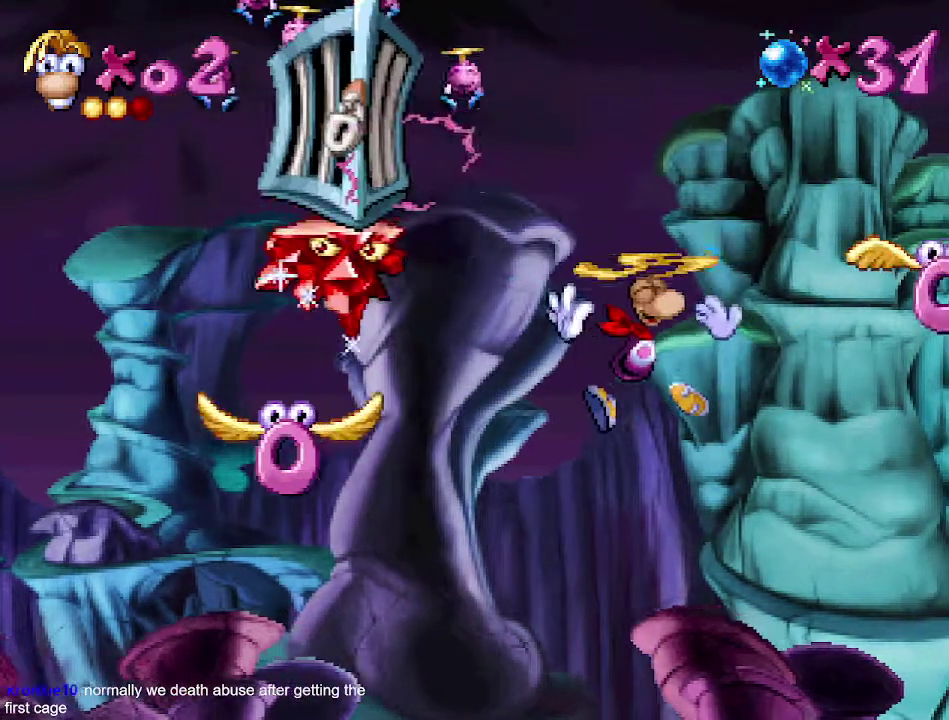
Gameplay with a controller (Xbox layout); each line is a JSON object with the inputs held at the frame after it. "events" lists button and stick changes between this image and that frame as [ms after this image, input, new state], when the widget could be followed in between. Not read: L1 L2 L3 R1 R2 R3.
{"buttons": [], "events": [[50, "X", "down"], [133, "X", "up"], [217, "DPAD_RIGHT", "up"]]}
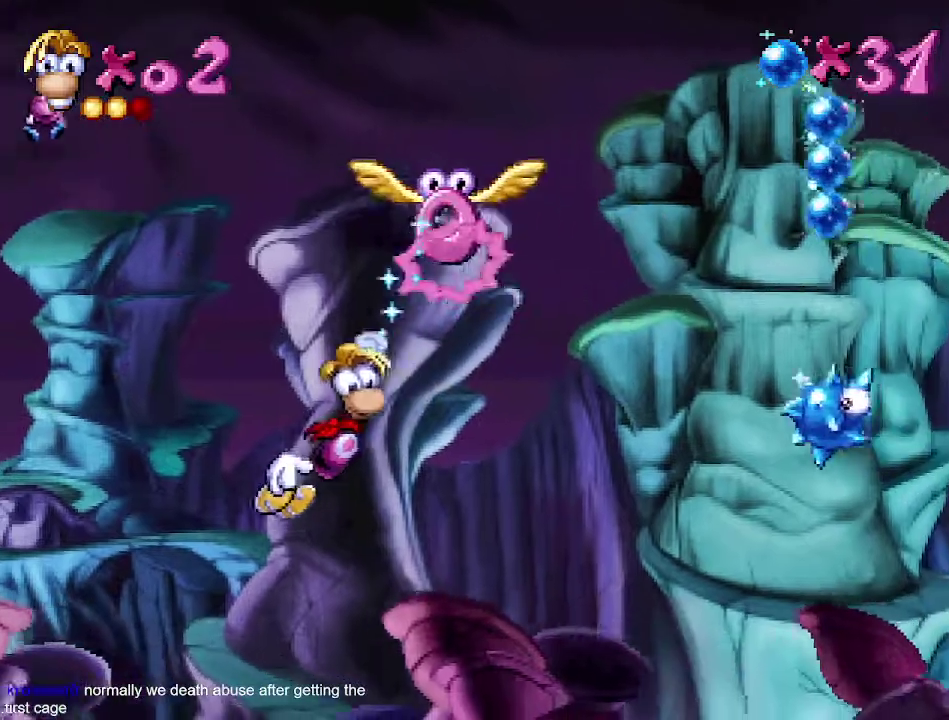
{"buttons": ["A", "DPAD_RIGHT"], "events": [[400, "A", "down"], [433, "DPAD_RIGHT", "down"]]}
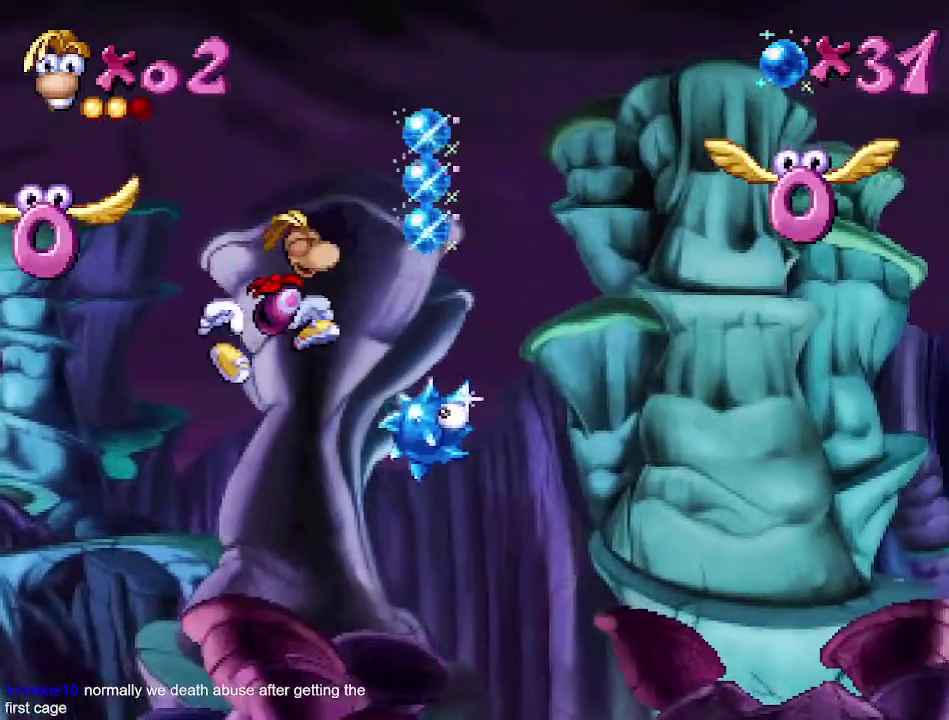
{"buttons": ["DPAD_RIGHT"], "events": [[100, "A", "up"], [417, "X", "down"], [483, "X", "up"]]}
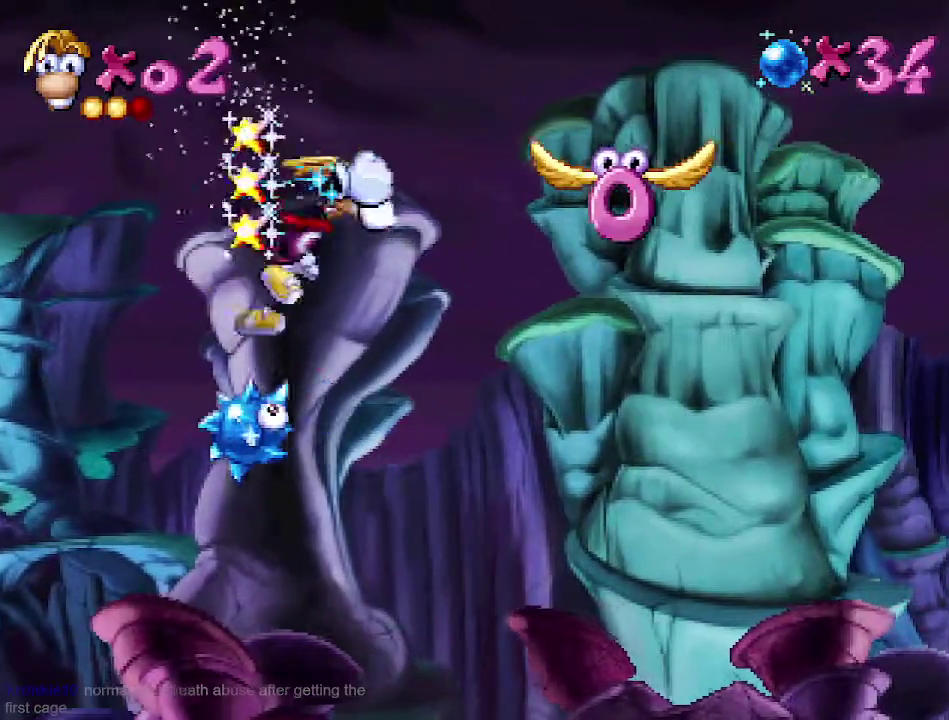
{"buttons": ["DPAD_UP"], "events": [[200, "DPAD_RIGHT", "up"], [333, "DPAD_UP", "down"]]}
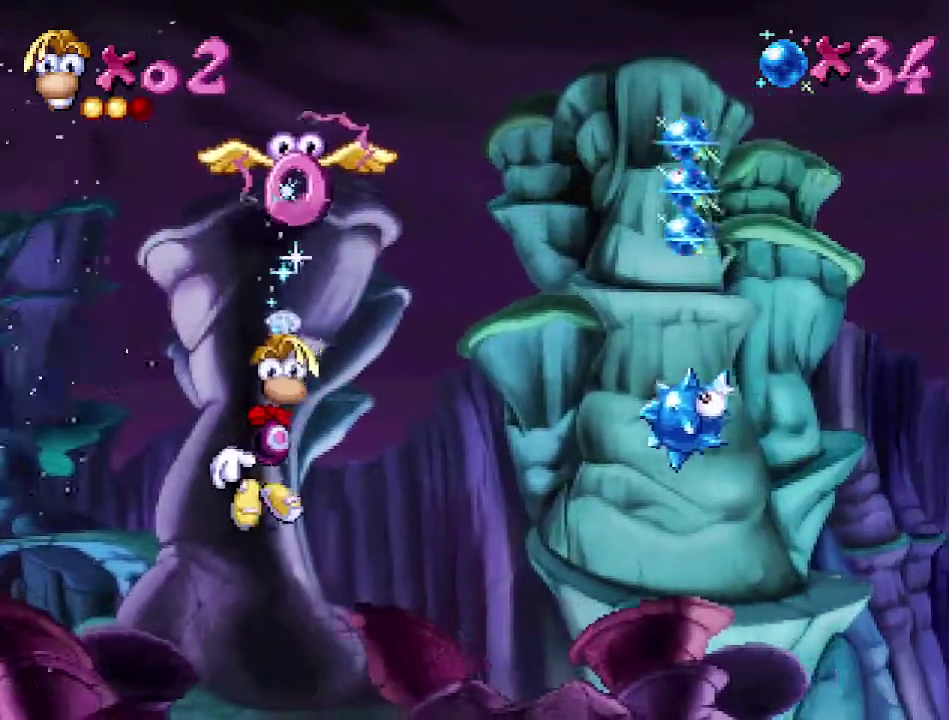
{"buttons": ["DPAD_UP"], "events": [[233, "A", "down"], [500, "A", "up"]]}
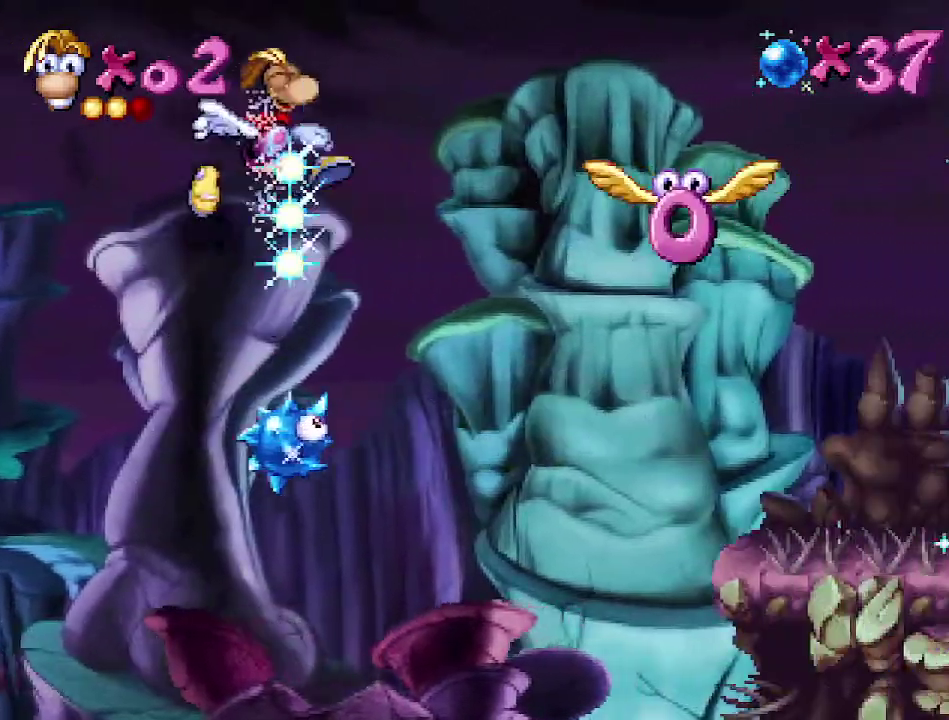
{"buttons": ["A", "DPAD_UP"], "events": [[467, "A", "down"]]}
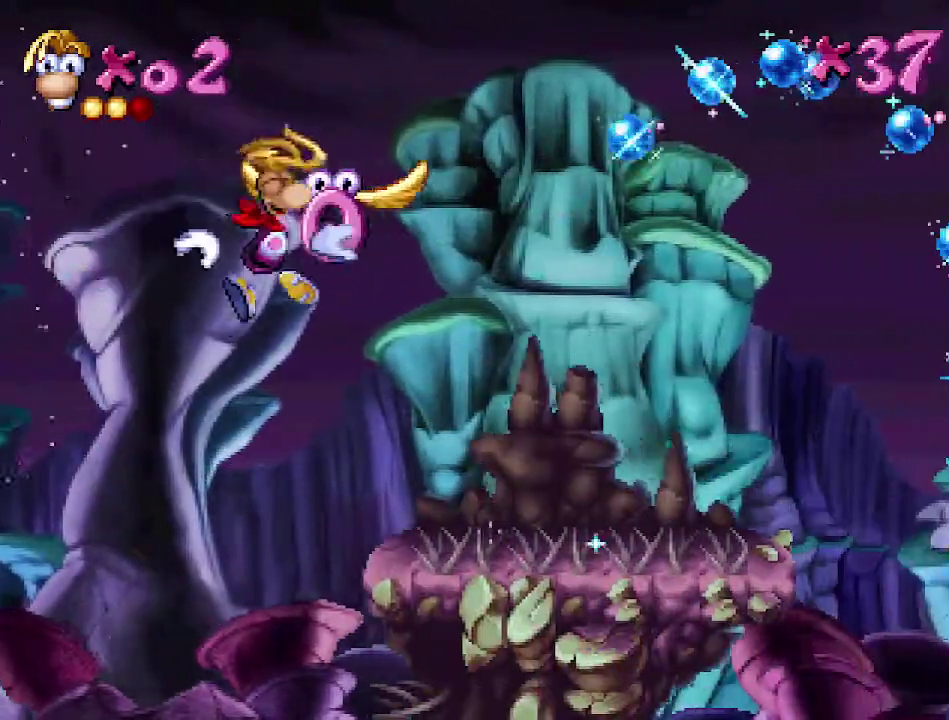
{"buttons": ["DPAD_UP"], "events": [[33, "A", "up"]]}
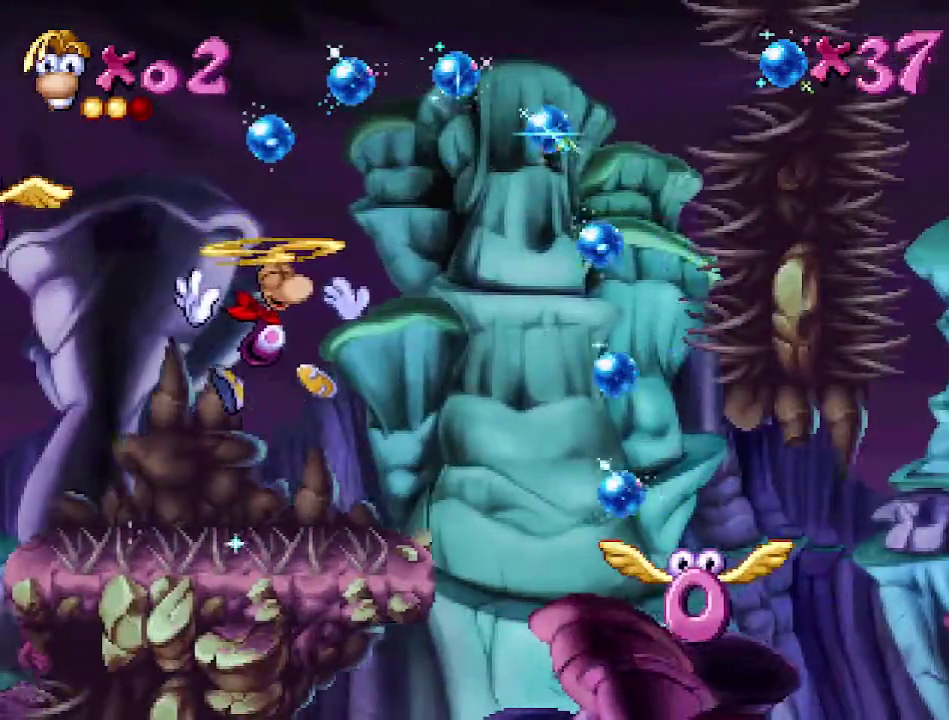
{"buttons": ["DPAD_UP"], "events": [[317, "X", "down"], [367, "X", "up"]]}
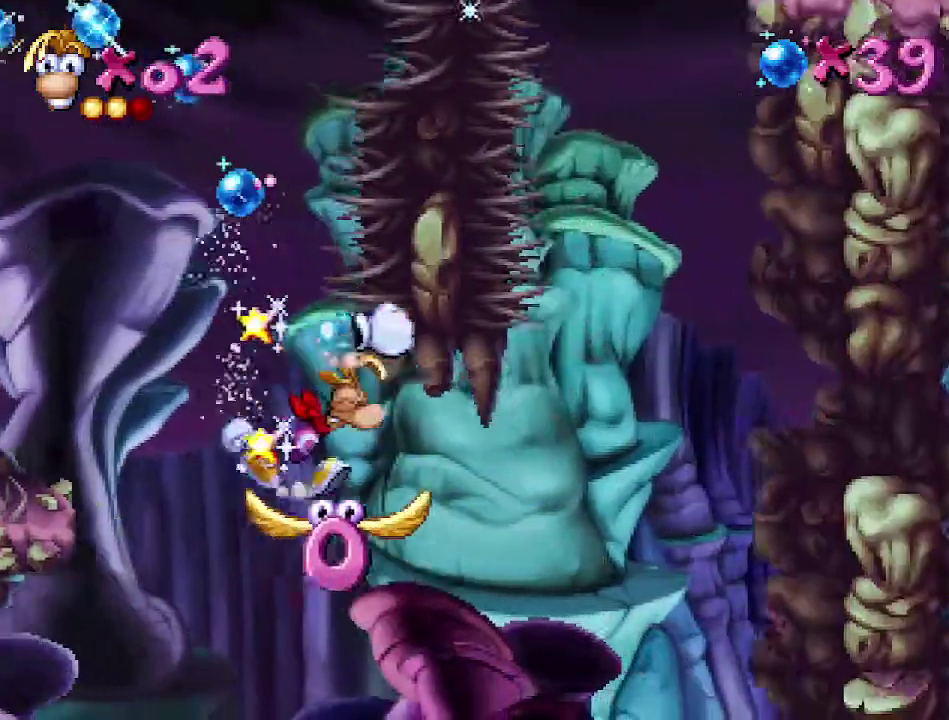
{"buttons": [], "events": [[500, "DPAD_UP", "up"]]}
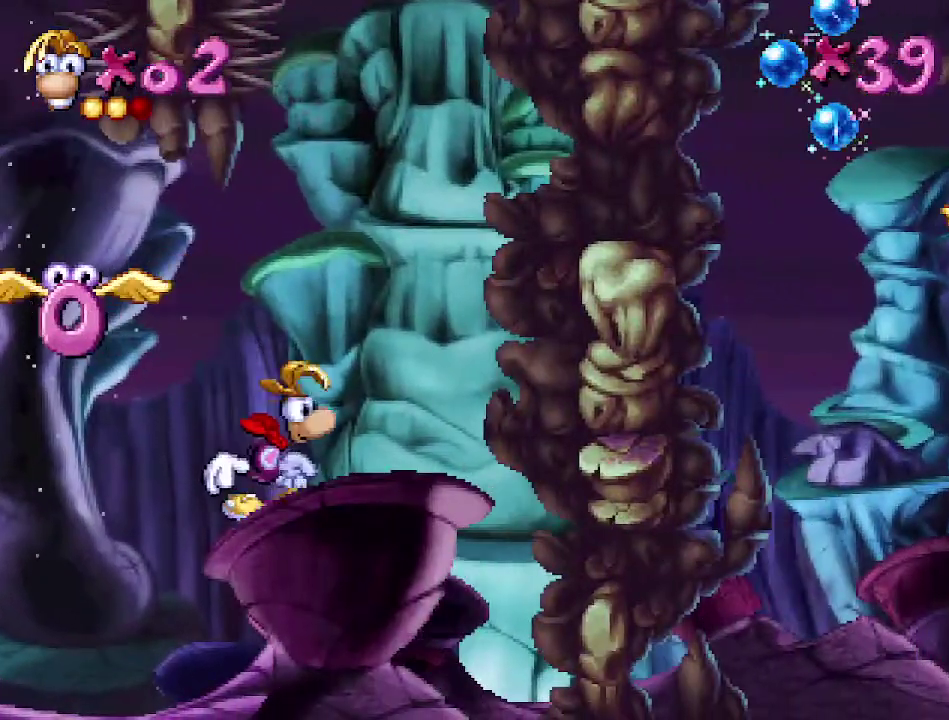
{"buttons": ["DPAD_RIGHT"], "events": [[150, "DPAD_RIGHT", "down"], [250, "DPAD_RIGHT", "up"], [500, "DPAD_RIGHT", "down"]]}
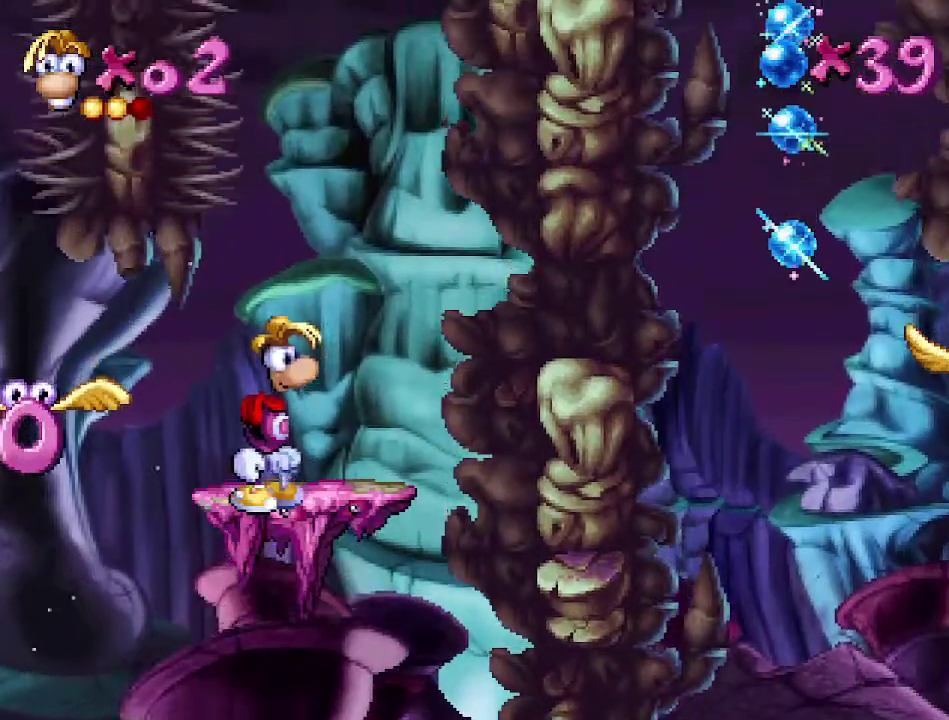
{"buttons": [], "events": [[67, "DPAD_RIGHT", "up"]]}
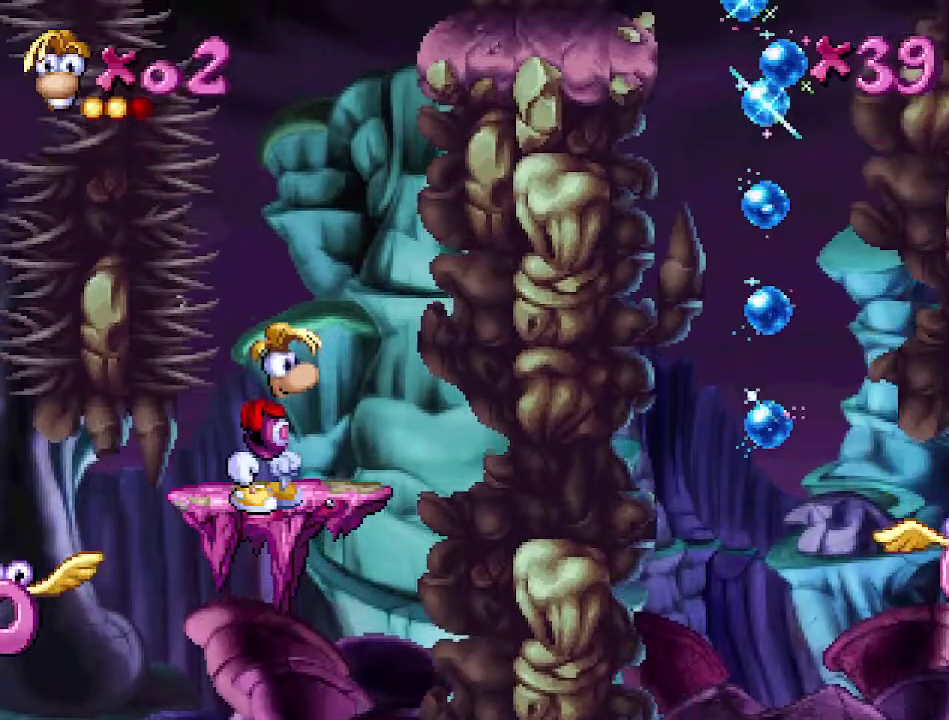
{"buttons": ["B"], "events": [[400, "B", "down"]]}
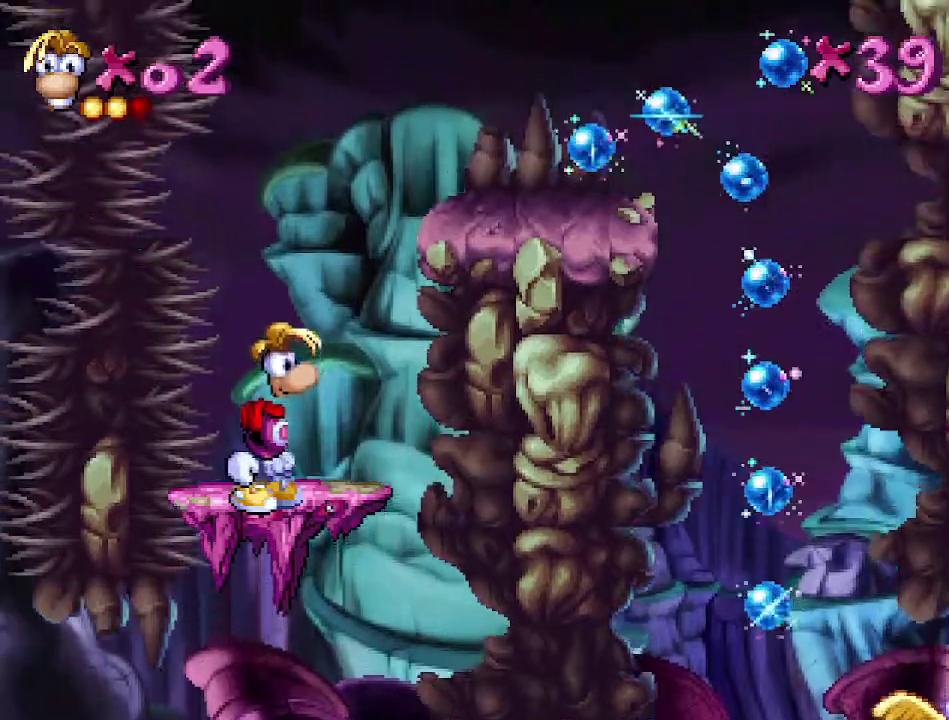
{"buttons": ["B", "DPAD_RIGHT"], "events": [[383, "DPAD_RIGHT", "down"]]}
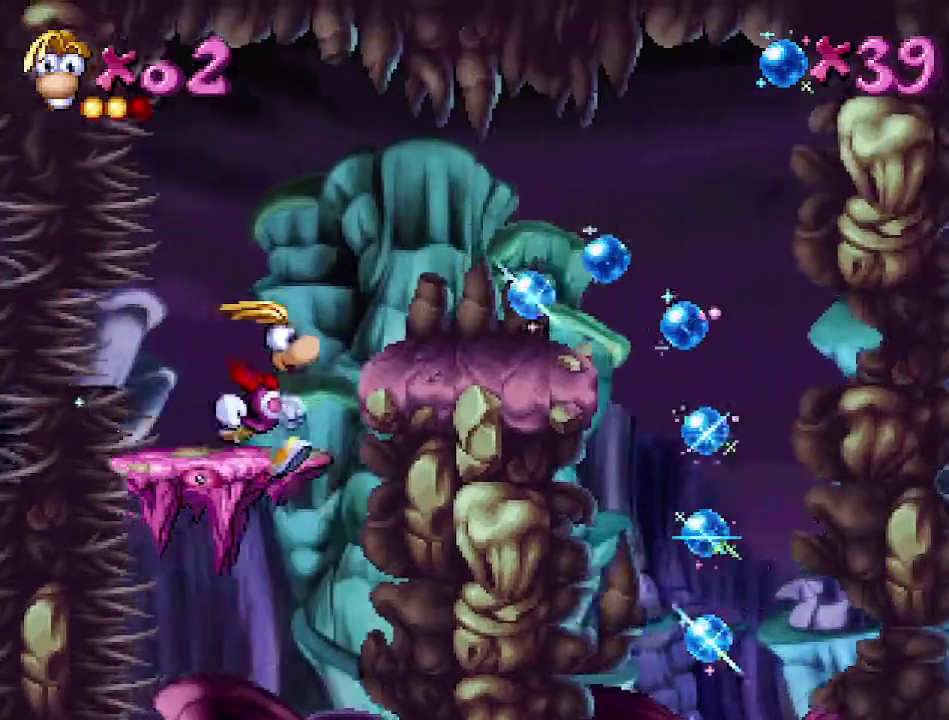
{"buttons": ["B", "DPAD_RIGHT"], "events": [[17, "A", "down"], [133, "A", "up"]]}
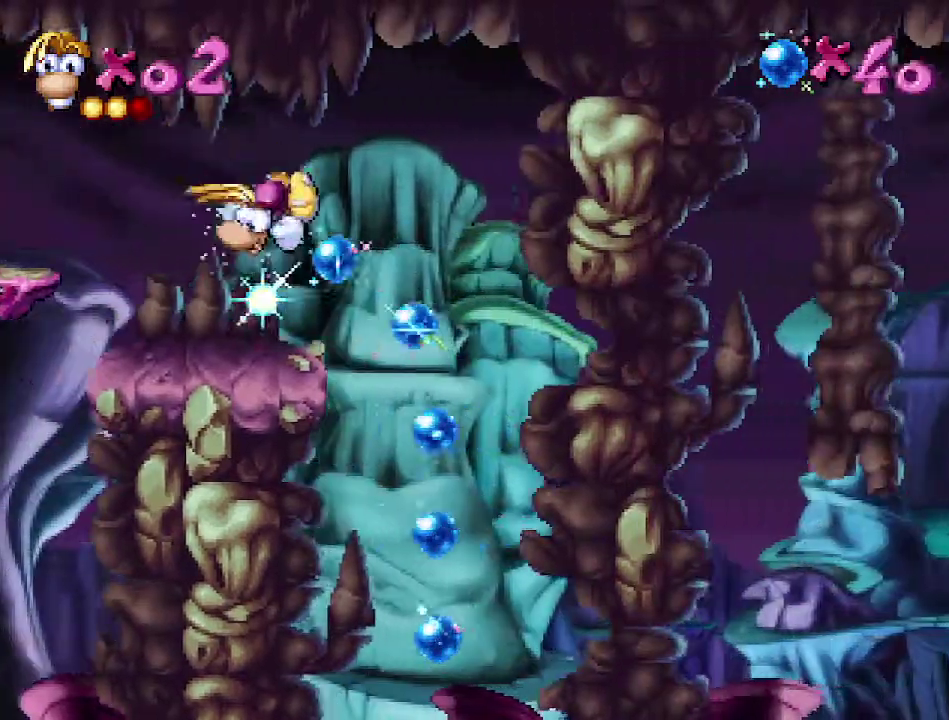
{"buttons": ["DPAD_RIGHT"], "events": [[167, "B", "up"]]}
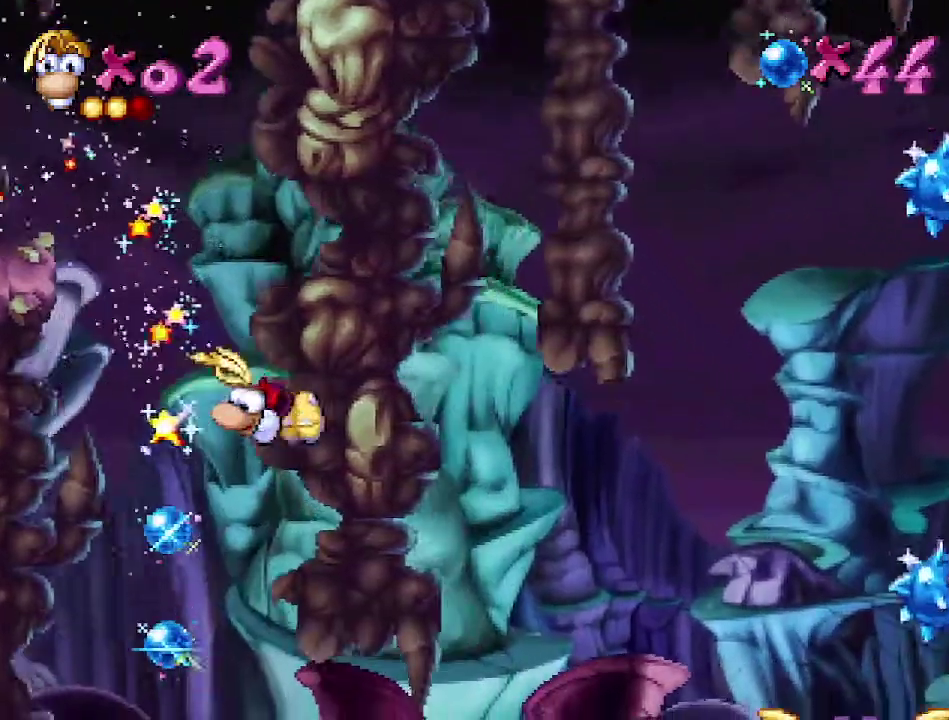
{"buttons": [], "events": [[183, "DPAD_RIGHT", "up"], [350, "DPAD_RIGHT", "down"], [400, "DPAD_RIGHT", "up"]]}
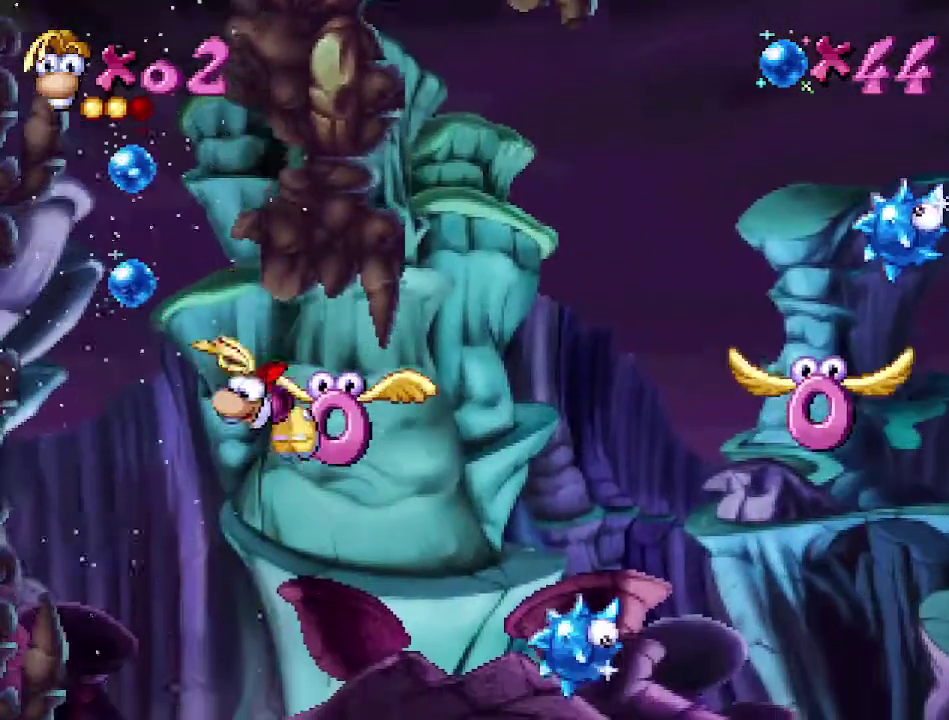
{"buttons": [], "events": [[50, "X", "down"], [117, "X", "up"]]}
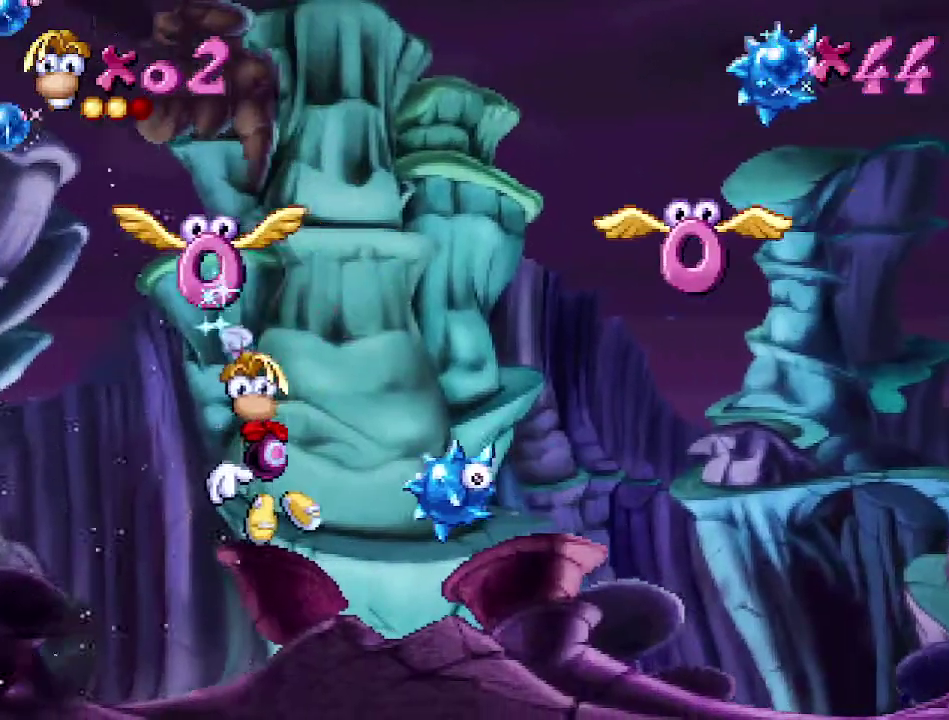
{"buttons": ["DPAD_RIGHT"], "events": [[100, "A", "down"], [250, "DPAD_RIGHT", "down"], [450, "A", "up"]]}
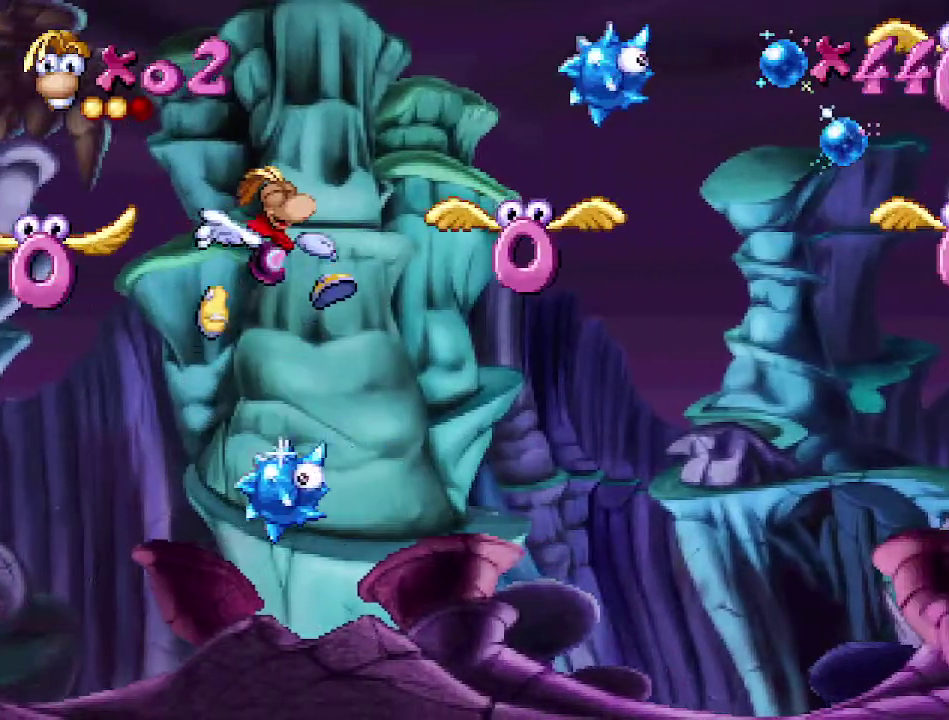
{"buttons": [], "events": [[17, "X", "down"], [117, "X", "up"], [300, "DPAD_RIGHT", "up"]]}
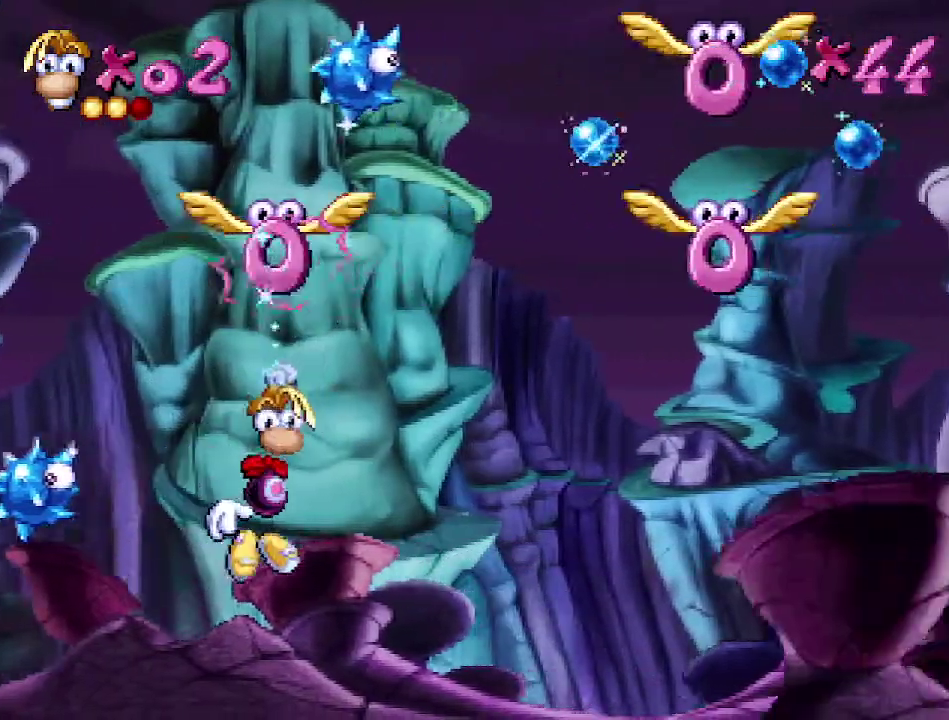
{"buttons": ["A"], "events": [[400, "A", "down"]]}
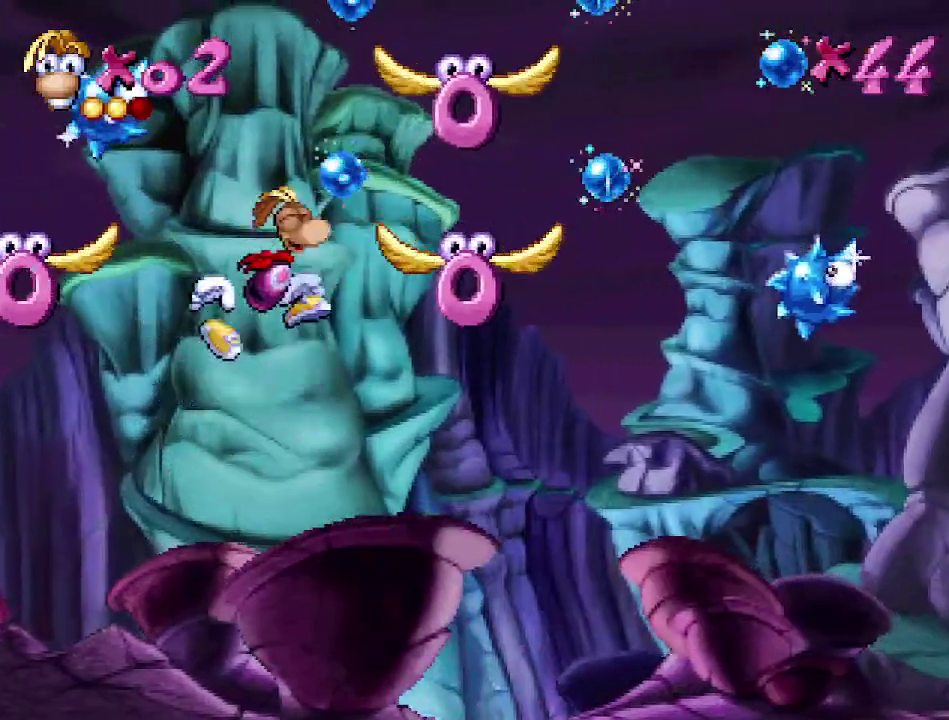
{"buttons": [], "events": [[117, "DPAD_RIGHT", "down"], [150, "A", "up"], [300, "X", "down"], [383, "X", "up"], [417, "DPAD_RIGHT", "up"]]}
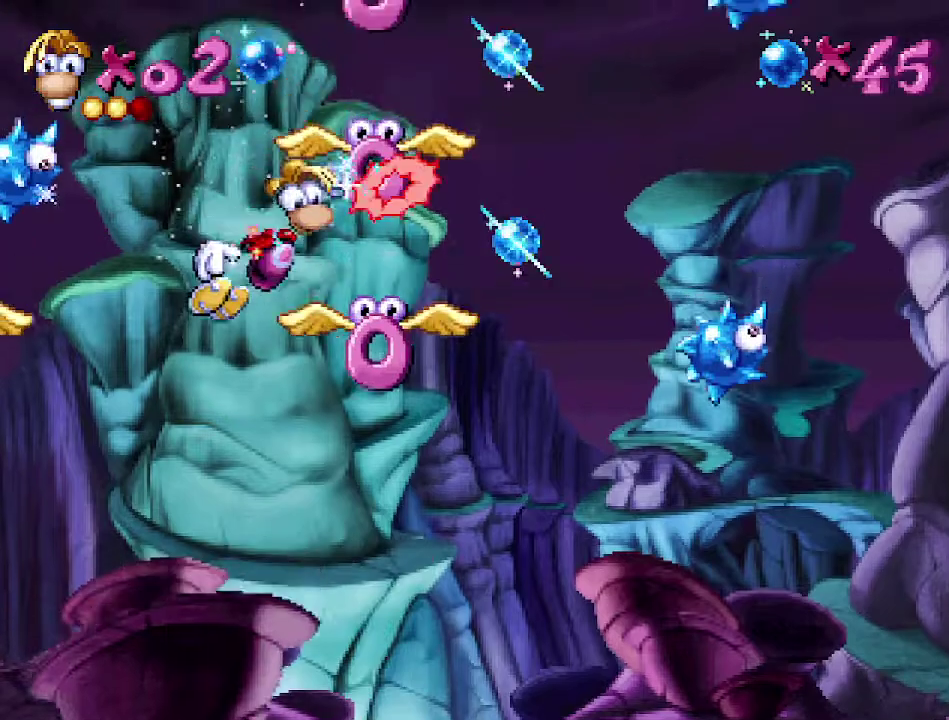
{"buttons": [], "events": []}
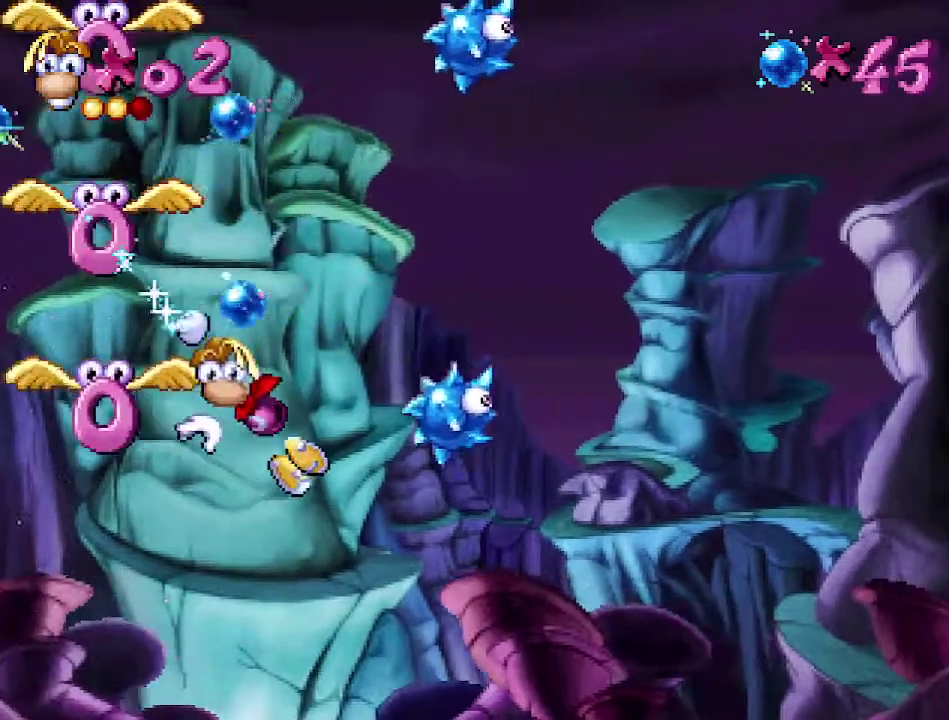
{"buttons": ["DPAD_LEFT"], "events": [[167, "A", "down"], [250, "DPAD_LEFT", "down"], [383, "A", "up"]]}
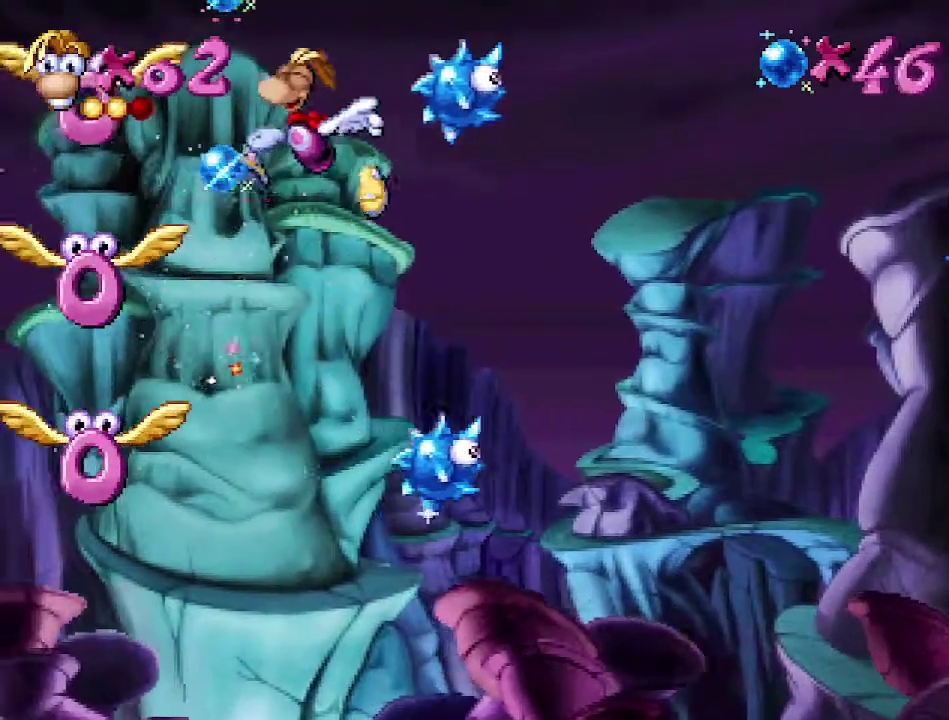
{"buttons": [], "events": [[50, "X", "down"], [133, "X", "up"], [167, "DPAD_LEFT", "up"]]}
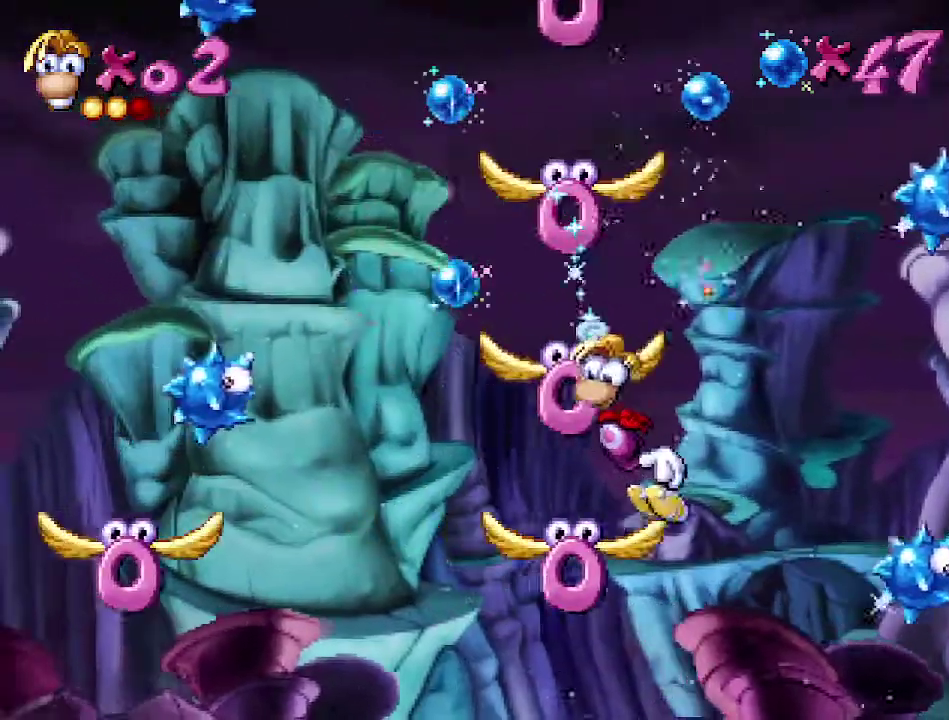
{"buttons": ["A"], "events": [[483, "A", "down"]]}
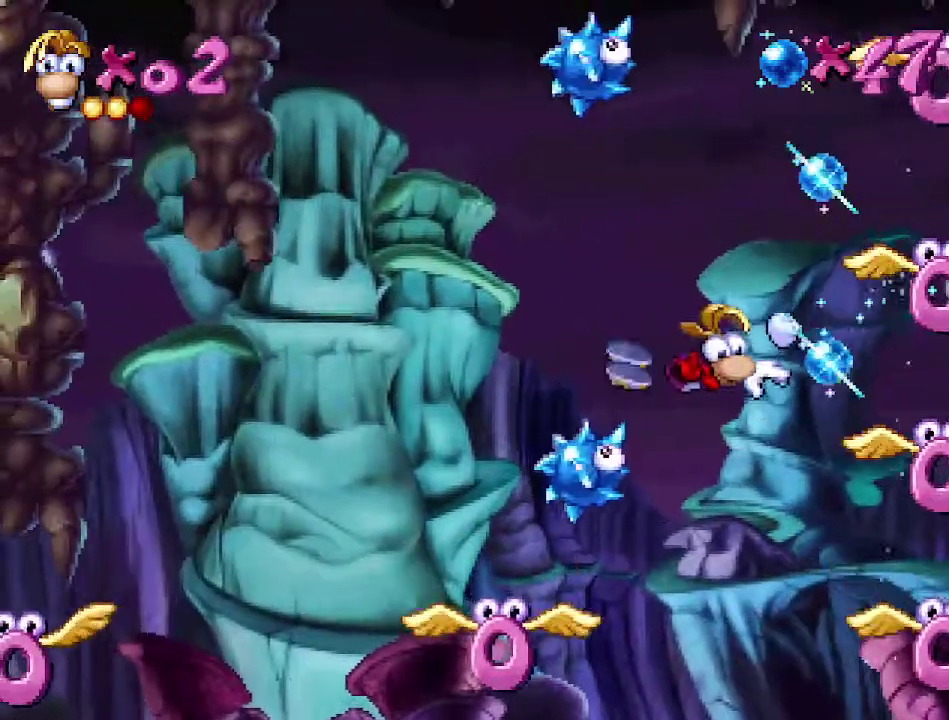
{"buttons": ["DPAD_RIGHT"], "events": [[50, "DPAD_RIGHT", "down"], [300, "A", "up"], [383, "X", "down"], [467, "X", "up"]]}
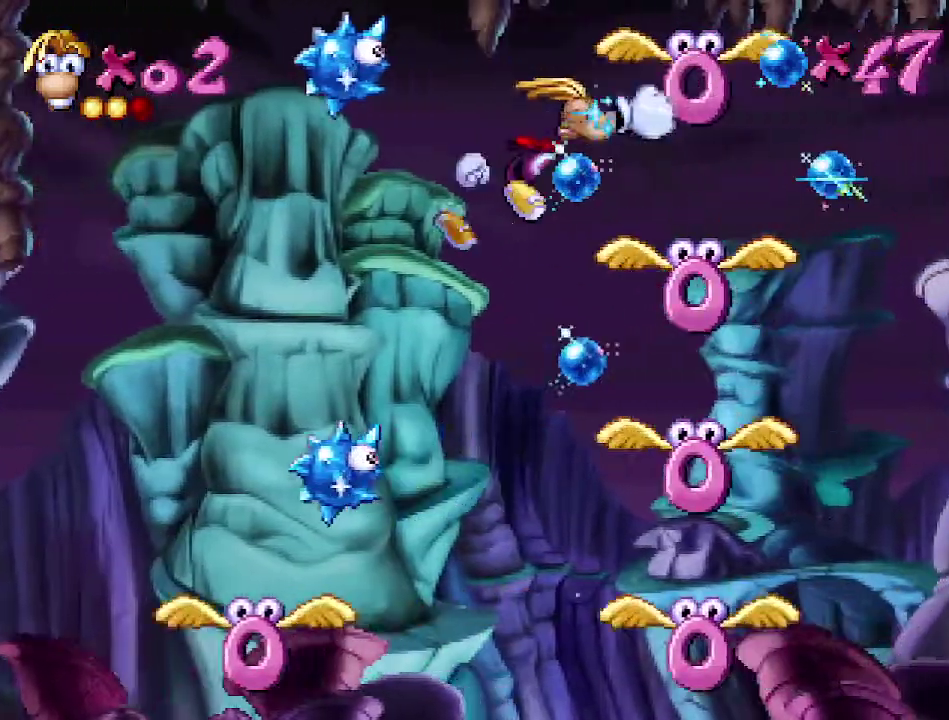
{"buttons": [], "events": [[33, "DPAD_RIGHT", "up"]]}
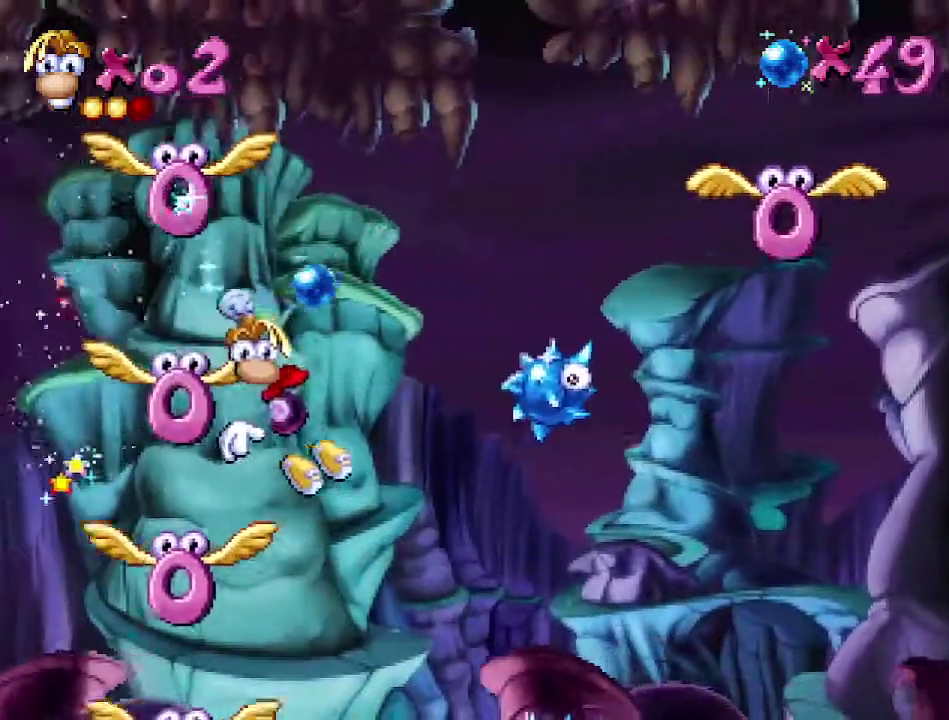
{"buttons": ["DPAD_RIGHT"], "events": [[183, "DPAD_RIGHT", "down"], [200, "A", "down"], [367, "A", "up"]]}
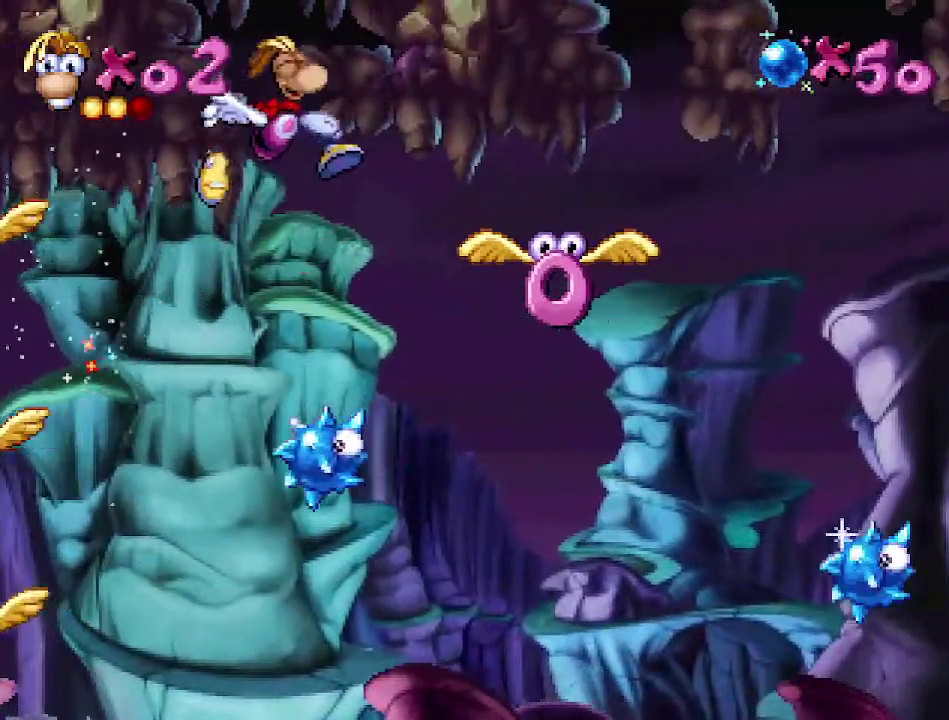
{"buttons": [], "events": [[367, "DPAD_RIGHT", "up"], [400, "X", "down"], [467, "X", "up"]]}
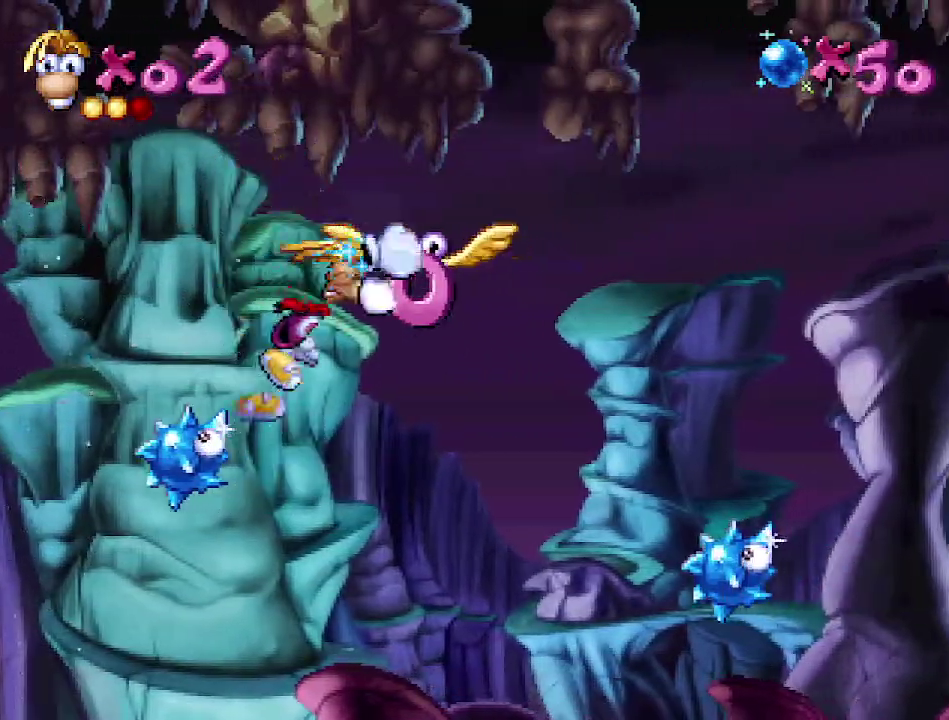
{"buttons": ["DPAD_UP"], "events": [[117, "DPAD_UP", "down"]]}
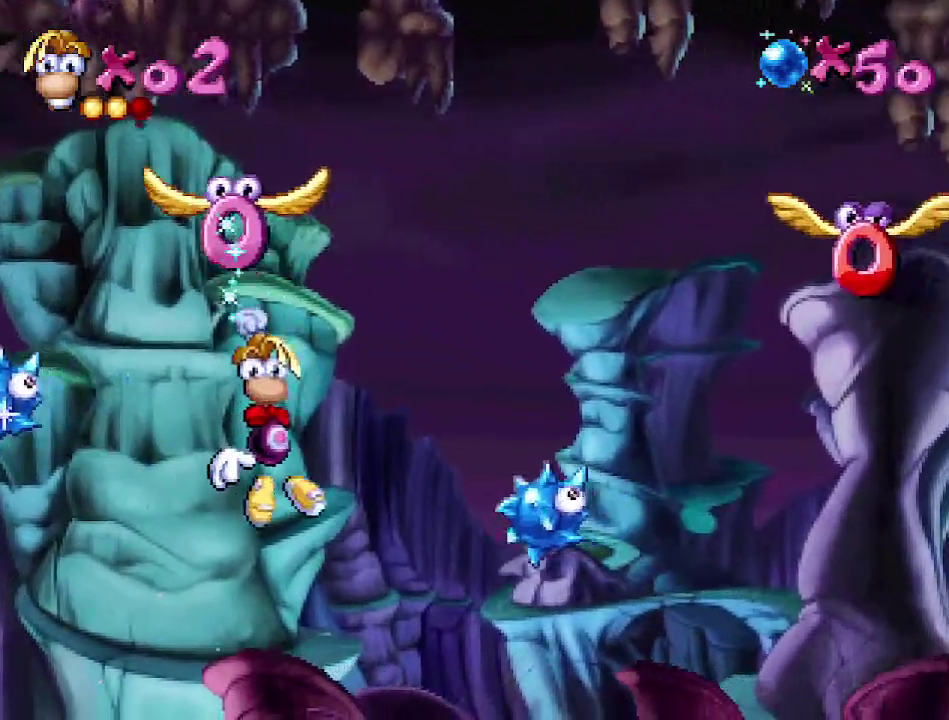
{"buttons": ["DPAD_UP"], "events": [[133, "A", "down"], [250, "A", "up"]]}